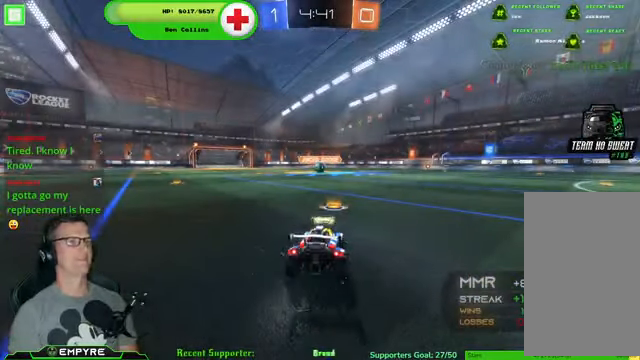
Gameplay with a controller (PlayStation layout); each line is a JSON object with the inputs held at the frame after it (dt_ms = milliseconds from this image to that frame). "events" lists button and stick changes between this image and that frame as [ms after this image, input, new state], when the widget could be followed in between. Not read: L1 L3.
{"dt_ms": 500, "buttons": ["R2"], "left_stick": "center", "right_stick": "center", "events": [[467, "R2", "down"]]}
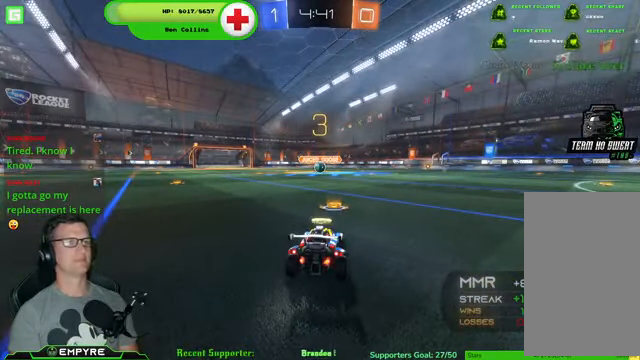
{"dt_ms": 500, "buttons": ["R2"], "left_stick": "center", "right_stick": "center", "events": []}
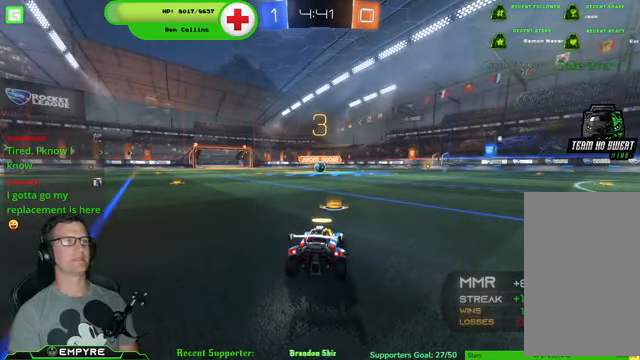
{"dt_ms": 500, "buttons": ["R1", "R2"], "left_stick": "center", "right_stick": "center", "events": [[367, "R1", "down"]]}
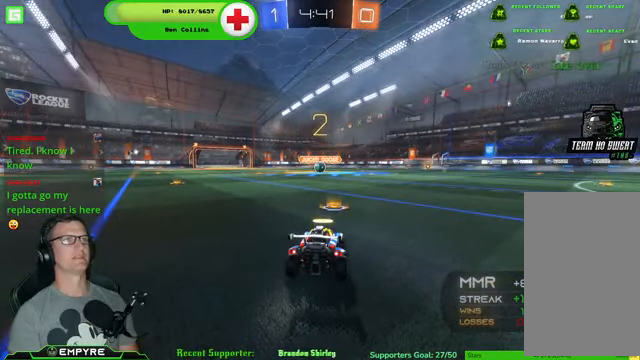
{"dt_ms": 500, "buttons": ["R1", "R2"], "left_stick": "center", "right_stick": "center", "events": []}
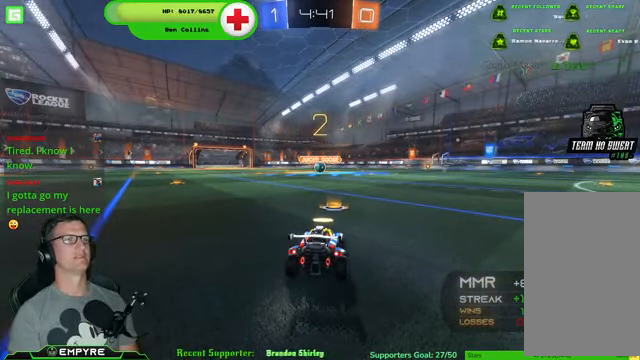
{"dt_ms": 500, "buttons": ["R1", "R2"], "left_stick": "center", "right_stick": "center", "events": []}
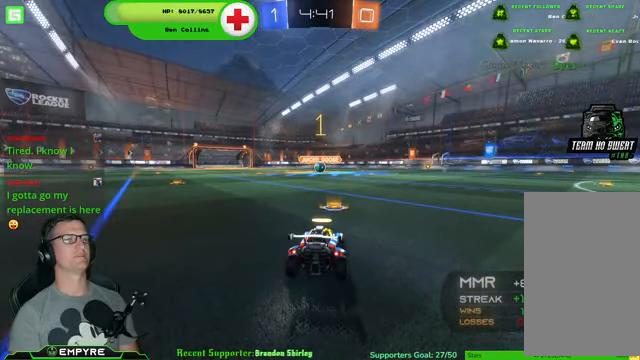
{"dt_ms": 500, "buttons": ["R1", "R2"], "left_stick": "center", "right_stick": "center", "events": []}
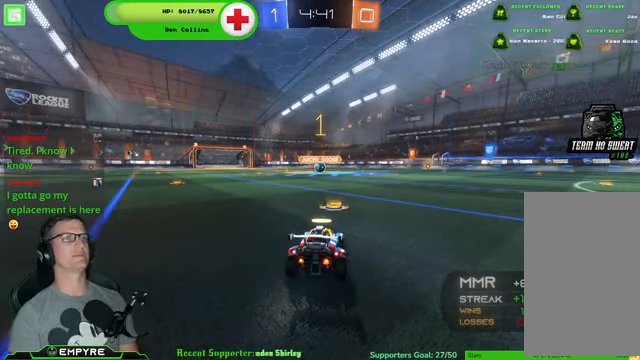
{"dt_ms": 500, "buttons": ["R1", "R2"], "left_stick": "center", "right_stick": "center", "events": []}
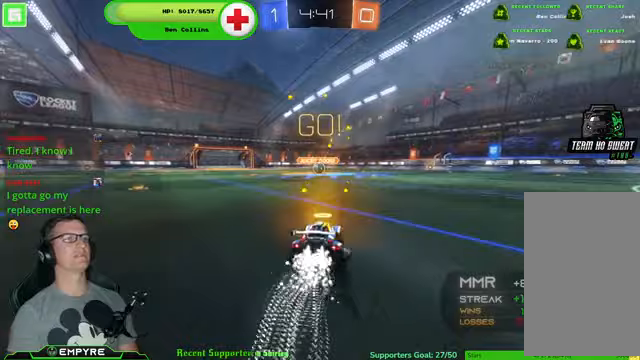
{"dt_ms": 500, "buttons": ["R1", "R2"], "left_stick": "center", "right_stick": "center", "events": []}
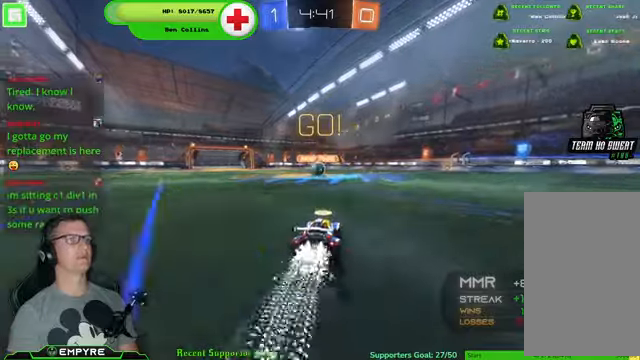
{"dt_ms": 500, "buttons": ["R1", "R2"], "left_stick": "center", "right_stick": "center", "events": [[100, "left_stick", "left"], [233, "left_stick", "center"]]}
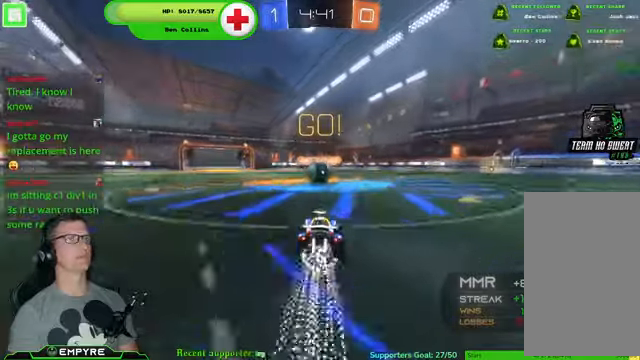
{"dt_ms": 500, "buttons": ["CROSS", "R2"], "left_stick": "up-right", "right_stick": "center", "events": [[67, "R1", "up"], [233, "CROSS", "down"], [400, "CROSS", "up"], [467, "left_stick", "up-right"], [500, "CROSS", "down"]]}
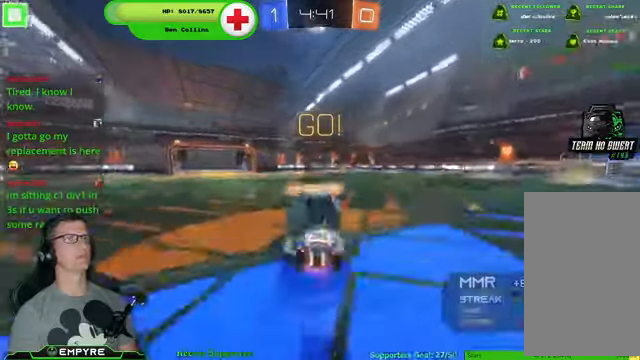
{"dt_ms": 500, "buttons": ["R2"], "left_stick": "center", "right_stick": "center", "events": [[200, "left_stick", "center"], [267, "CROSS", "up"]]}
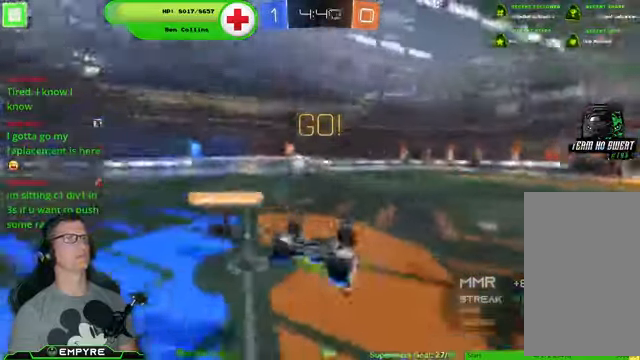
{"dt_ms": 1000, "buttons": ["R1", "R2"], "left_stick": "right", "right_stick": "center"}
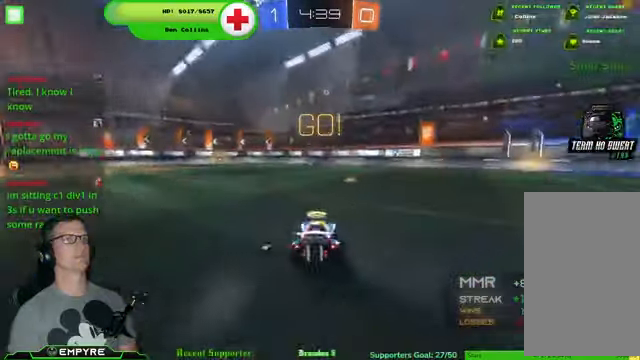
{"dt_ms": 500, "buttons": ["R1", "R2"], "left_stick": "center", "right_stick": "center", "events": [[367, "left_stick", "center"]]}
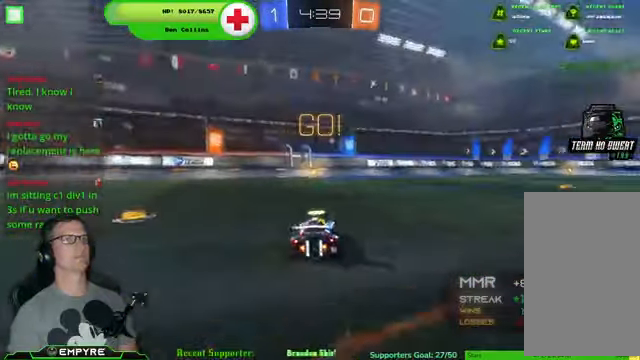
{"dt_ms": 500, "buttons": ["TRIANGLE", "R1", "R2"], "left_stick": "center", "right_stick": "center", "events": [[500, "TRIANGLE", "down"]]}
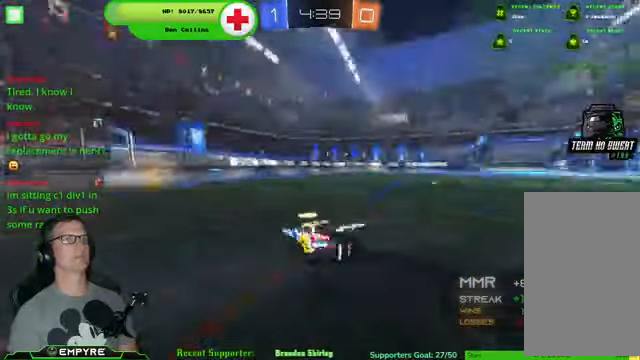
{"dt_ms": 500, "buttons": ["R2"], "left_stick": "center", "right_stick": "center", "events": [[200, "TRIANGLE", "up"], [300, "R1", "up"]]}
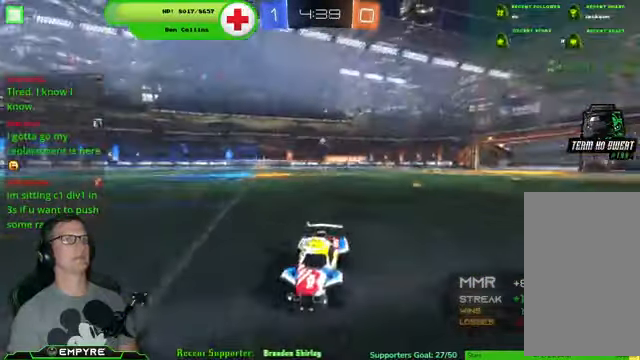
{"dt_ms": 500, "buttons": ["SQUARE", "R2"], "left_stick": "left", "right_stick": "center", "events": [[467, "SQUARE", "down"], [467, "left_stick", "left"]]}
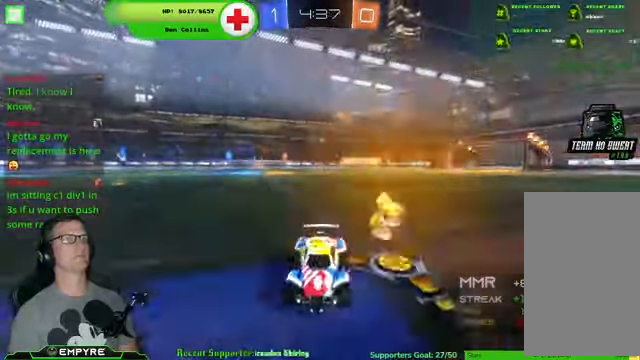
{"dt_ms": 500, "buttons": ["R2"], "left_stick": "left", "right_stick": "center", "events": [[133, "SQUARE", "up"], [200, "R1", "down"], [466, "R1", "up"]]}
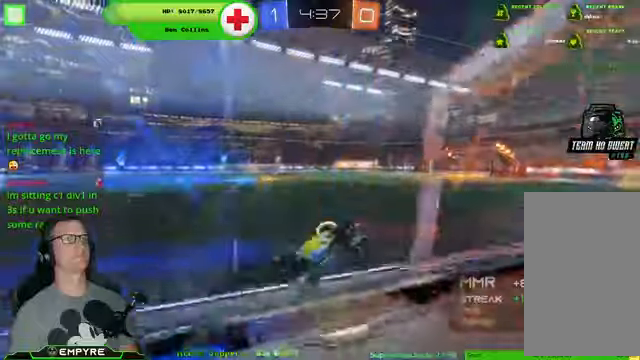
{"dt_ms": 1000, "buttons": ["R2"], "left_stick": "left", "right_stick": "center"}
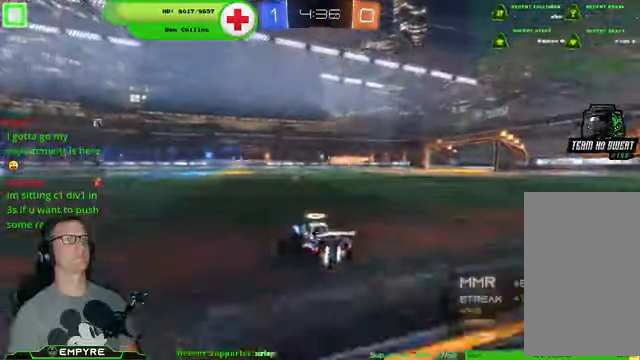
{"dt_ms": 500, "buttons": ["R1", "R2"], "left_stick": "center", "right_stick": "center", "events": [[166, "R1", "down"], [166, "left_stick", "center"]]}
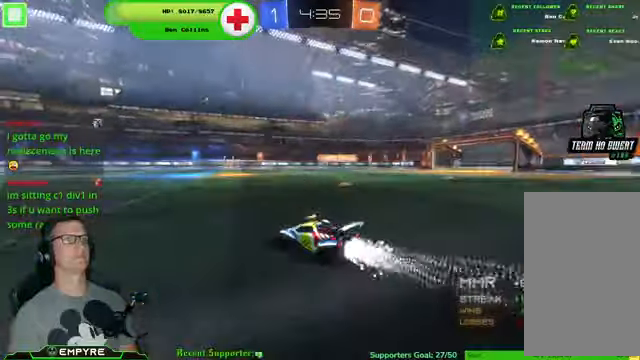
{"dt_ms": 500, "buttons": ["R1", "R2"], "left_stick": "center", "right_stick": "center", "events": [[33, "left_stick", "left"], [166, "left_stick", "center"]]}
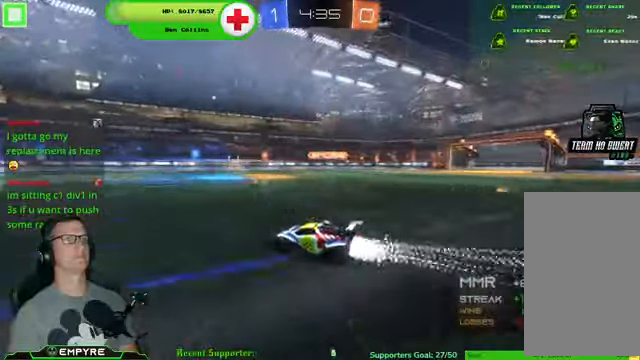
{"dt_ms": 500, "buttons": ["R1", "R2"], "left_stick": "center", "right_stick": "center", "events": [[233, "left_stick", "left"], [366, "left_stick", "center"]]}
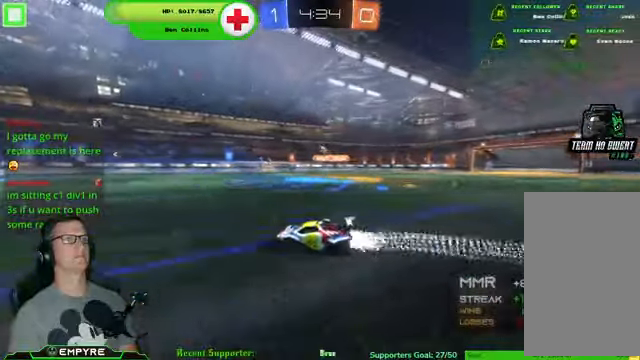
{"dt_ms": 500, "buttons": ["R2"], "left_stick": "center", "right_stick": "center", "events": [[33, "R1", "up"], [166, "left_stick", "left"], [333, "left_stick", "center"]]}
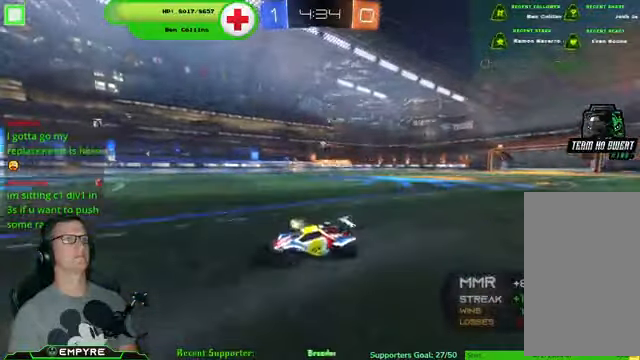
{"dt_ms": 500, "buttons": [], "left_stick": "center", "right_stick": "center", "events": [[100, "left_stick", "left"], [266, "left_stick", "center"], [433, "R2", "up"]]}
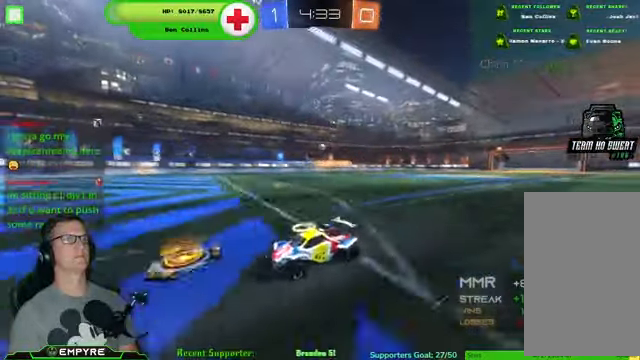
{"dt_ms": 500, "buttons": [], "left_stick": "center", "right_stick": "center", "events": [[66, "left_stick", "down-right"], [200, "left_stick", "center"], [266, "L2", "down"], [433, "L2", "up"]]}
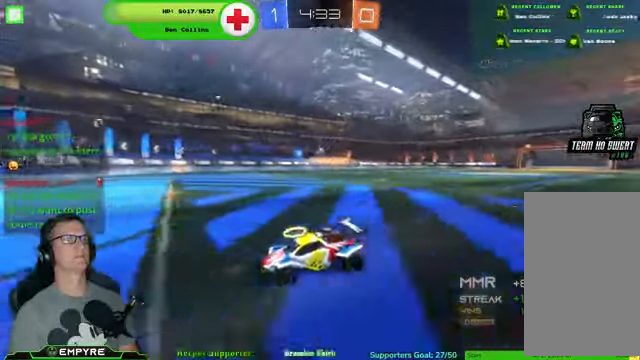
{"dt_ms": 500, "buttons": ["R2"], "left_stick": "right", "right_stick": "center", "events": [[66, "left_stick", "down-right"], [166, "left_stick", "center"], [300, "left_stick", "down-left"], [433, "left_stick", "center"], [500, "R2", "down"], [500, "left_stick", "right"]]}
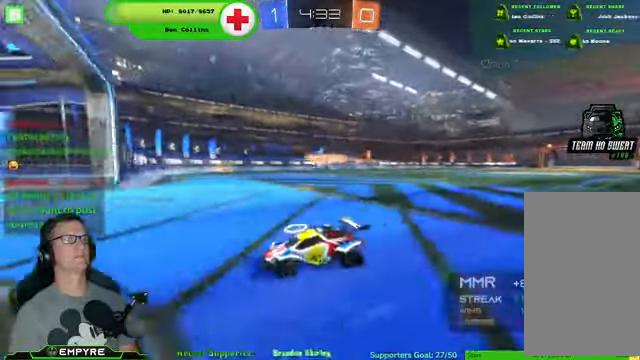
{"dt_ms": 500, "buttons": ["R2"], "left_stick": "center", "right_stick": "center", "events": [[166, "left_stick", "down-right"], [366, "left_stick", "center"]]}
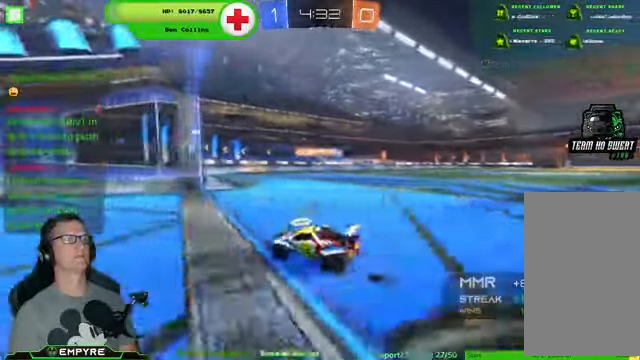
{"dt_ms": 500, "buttons": ["R2"], "left_stick": "center", "right_stick": "center", "events": [[133, "left_stick", "down-right"], [200, "R2", "up"], [400, "left_stick", "center"], [500, "R2", "down"]]}
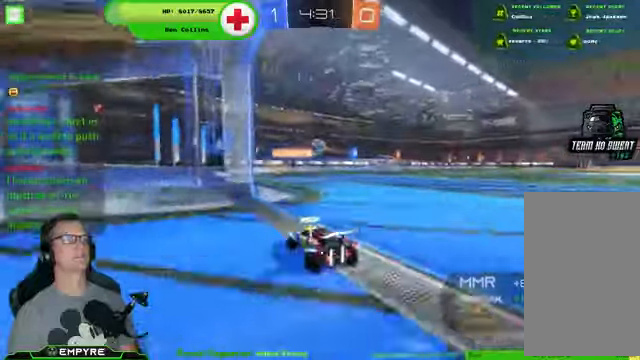
{"dt_ms": 500, "buttons": ["R2"], "left_stick": "center", "right_stick": "center", "events": [[34, "left_stick", "down-right"], [167, "R2", "up"], [167, "left_stick", "center"], [367, "R2", "down"], [400, "left_stick", "down-right"], [500, "left_stick", "center"]]}